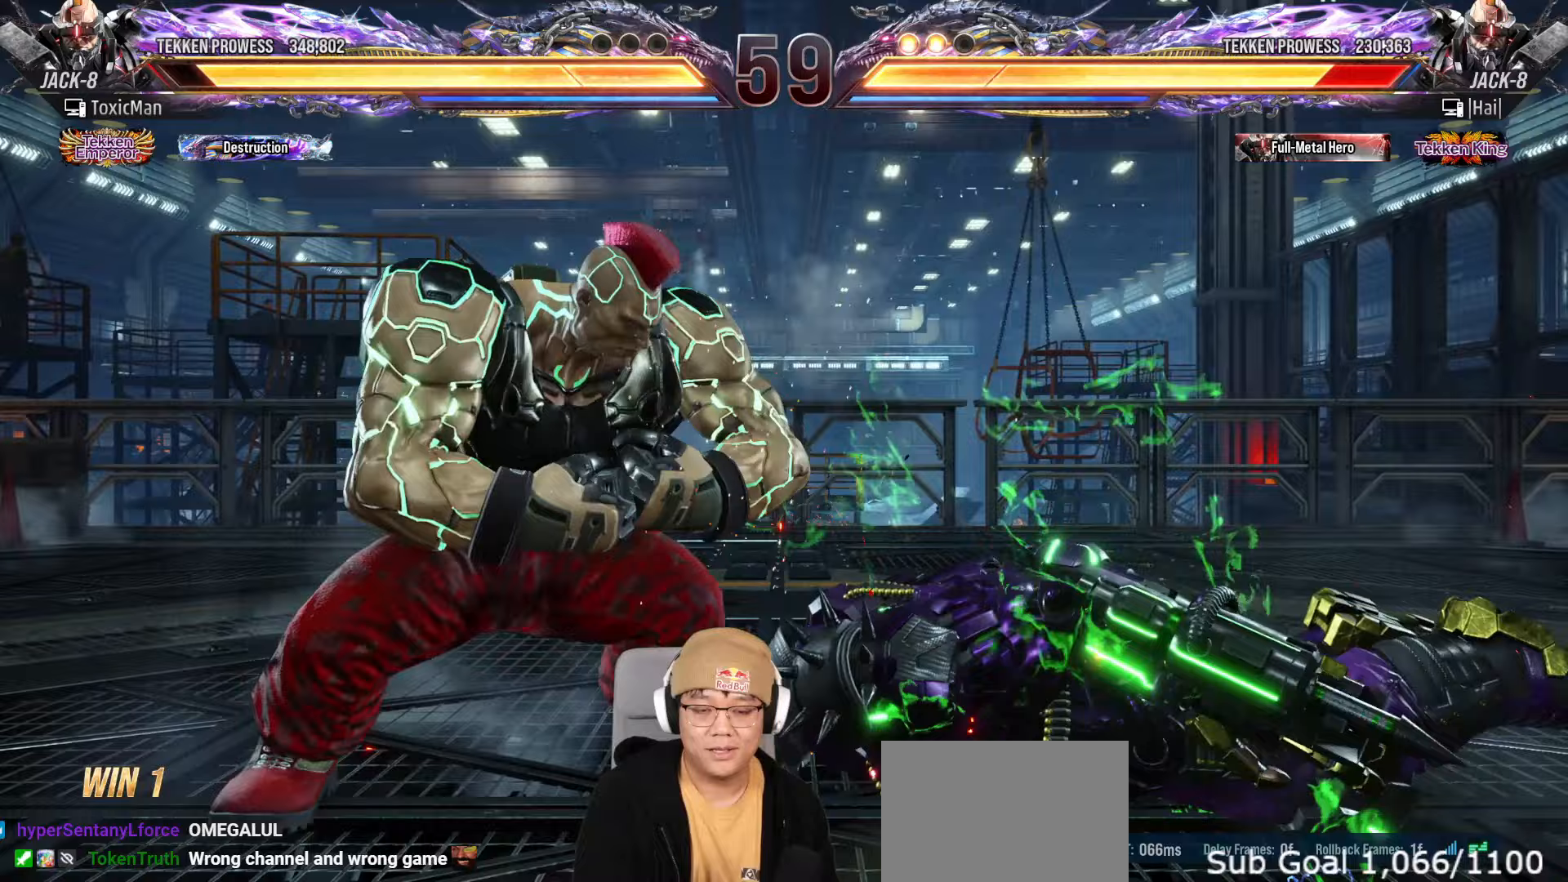
Gameplay with a controller (arcade stick); each line is a JSON object with the inputs held at the frame after it (dt_ms = milliseconds from this image to that frame). "events" lists button and stick changes between this image and that frame as [ms after this image, input, new state], when the widget could be followed in between. Not read: L3 R3.
{"dt_ms": 500, "buttons": ["TRIANGLE"], "left_stick": "center"}
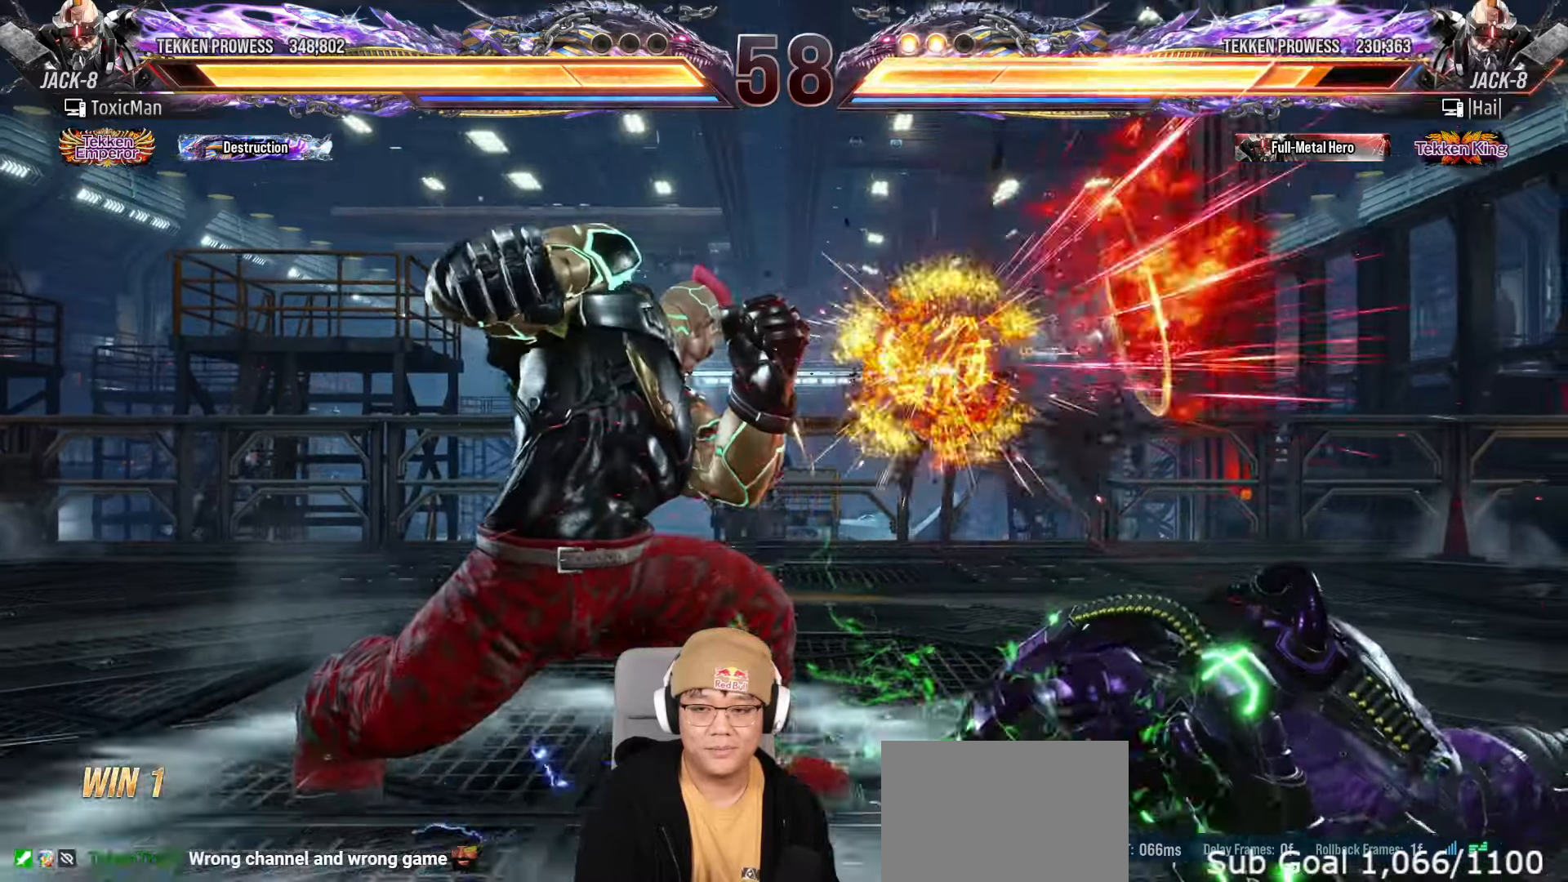
{"dt_ms": 1000, "buttons": ["TRIANGLE"], "left_stick": "center"}
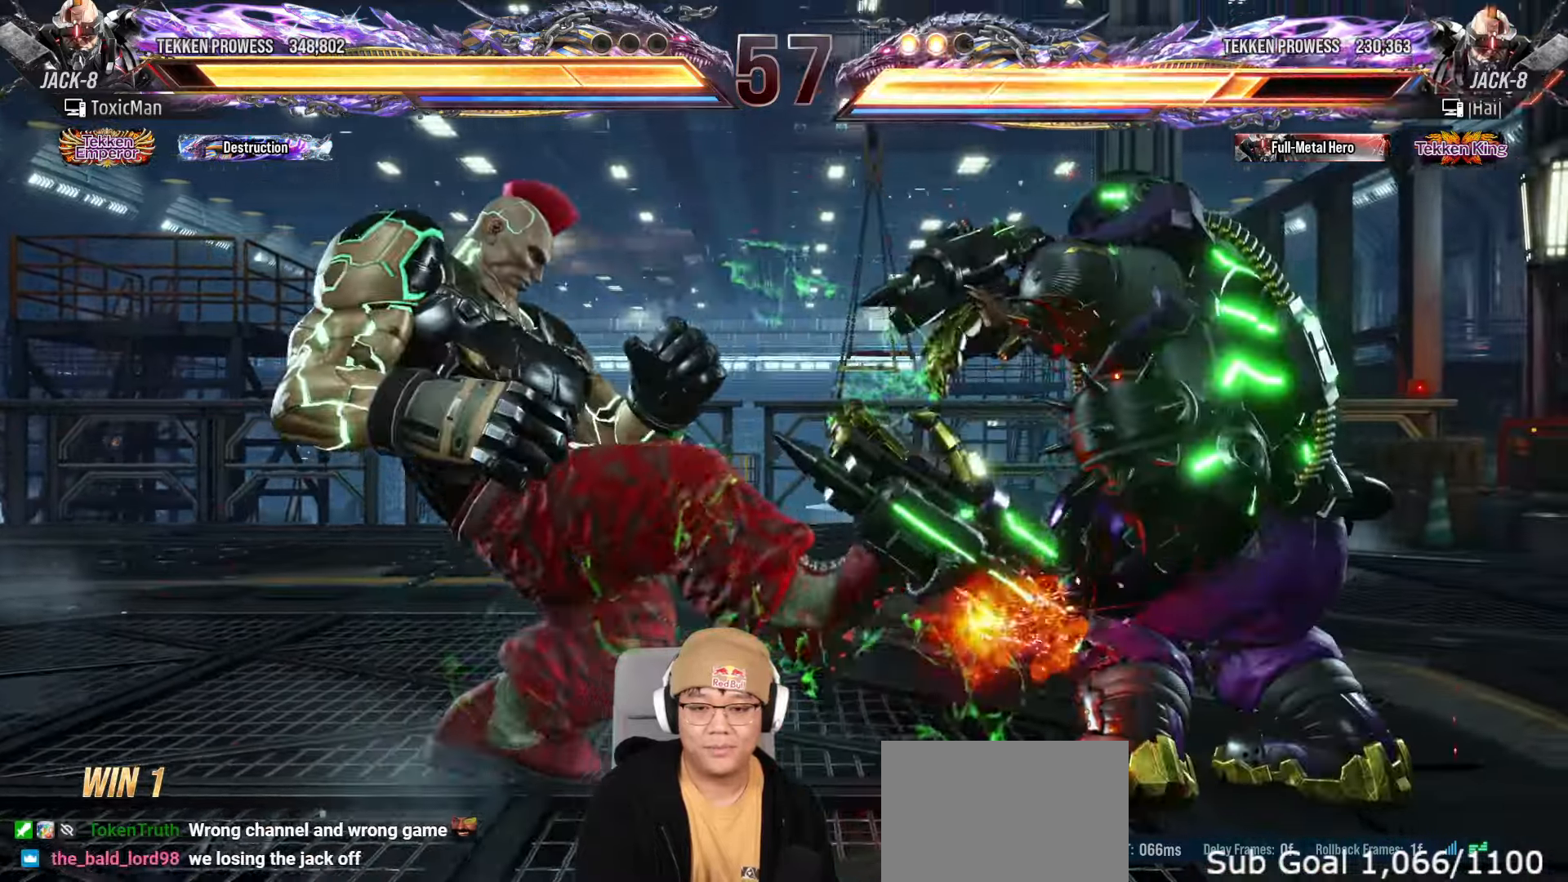
{"dt_ms": 500, "buttons": [], "left_stick": "left", "events": [[200, "TRIANGLE", "up"], [283, "left_stick", "left"]]}
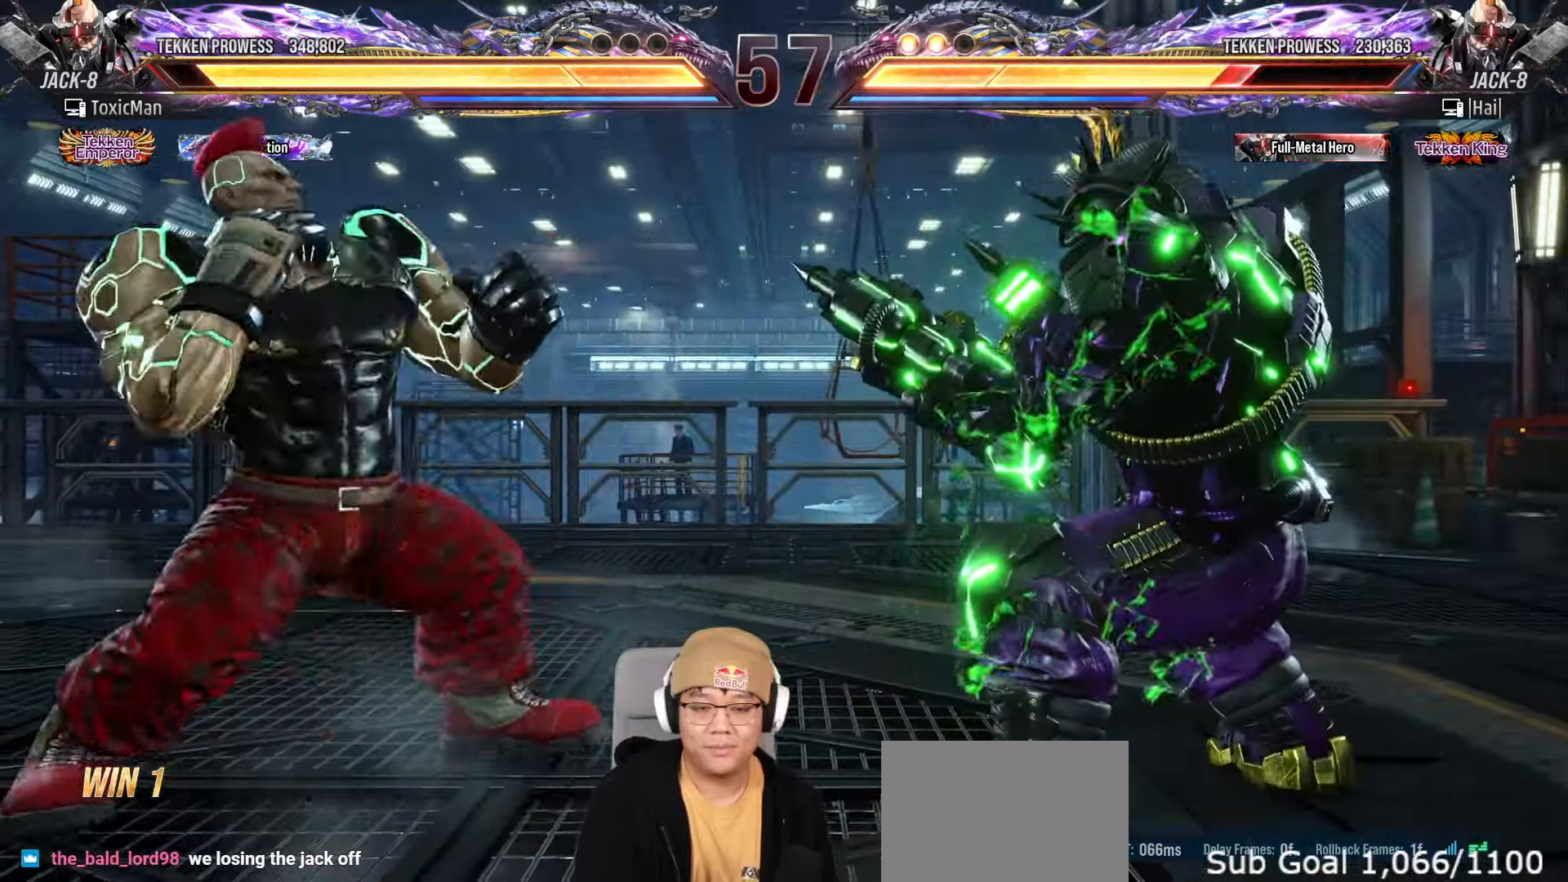
{"dt_ms": 500, "buttons": [], "left_stick": "right", "events": [[150, "left_stick", "center"], [200, "left_stick", "left"], [317, "left_stick", "center"], [483, "left_stick", "right"]]}
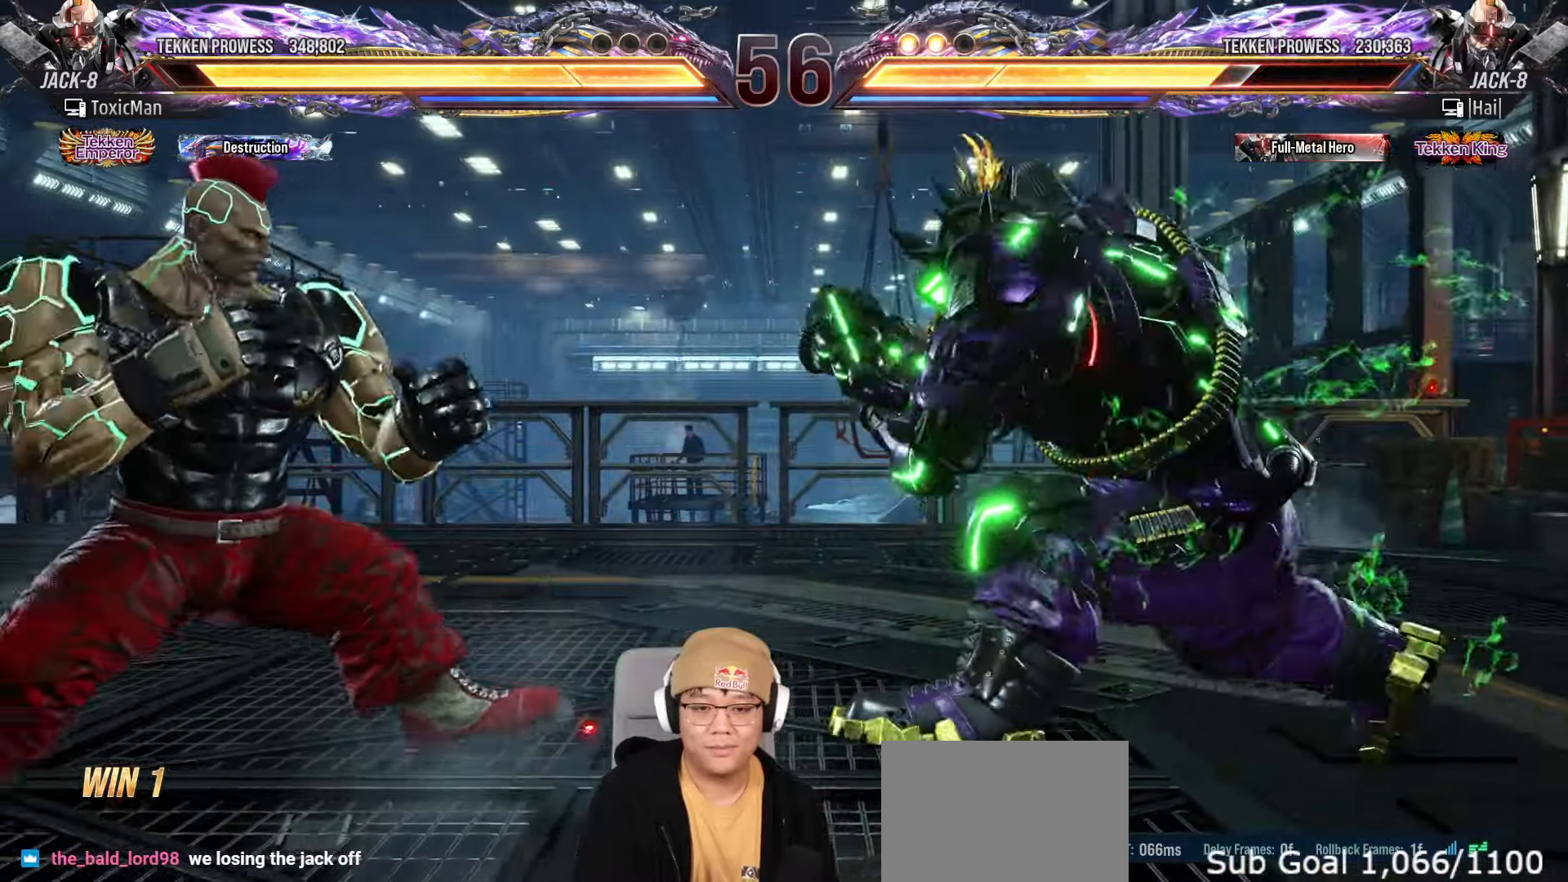
{"dt_ms": 500, "buttons": ["SQUARE", "TRIANGLE"], "left_stick": "center"}
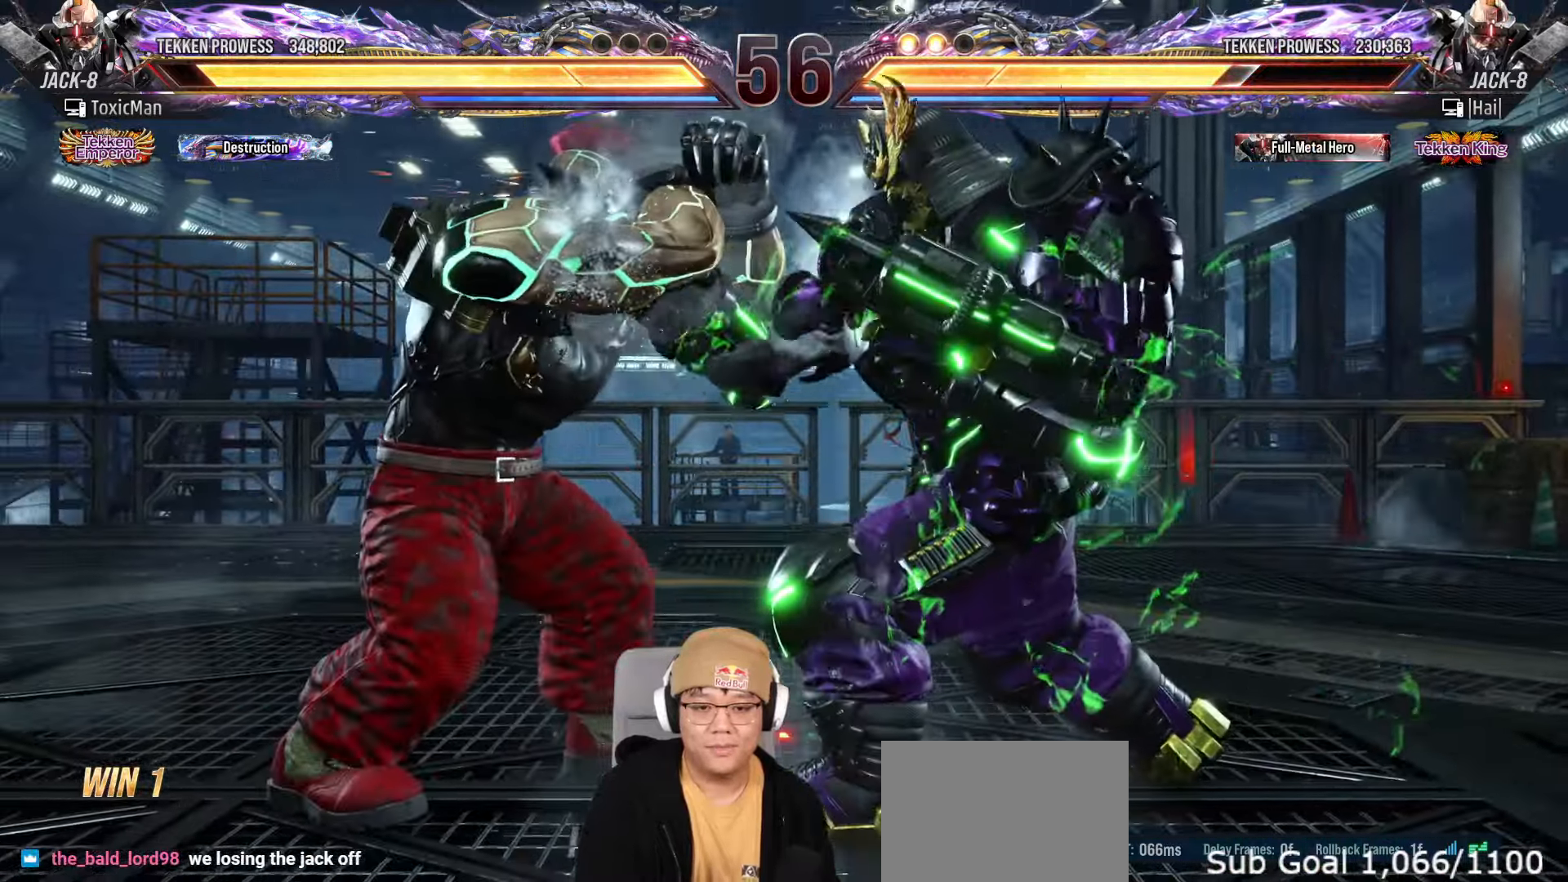
{"dt_ms": 500, "buttons": [], "left_stick": "left", "events": [[50, "SQUARE", "up"], [83, "TRIANGLE", "up"], [100, "left_stick", "left"]]}
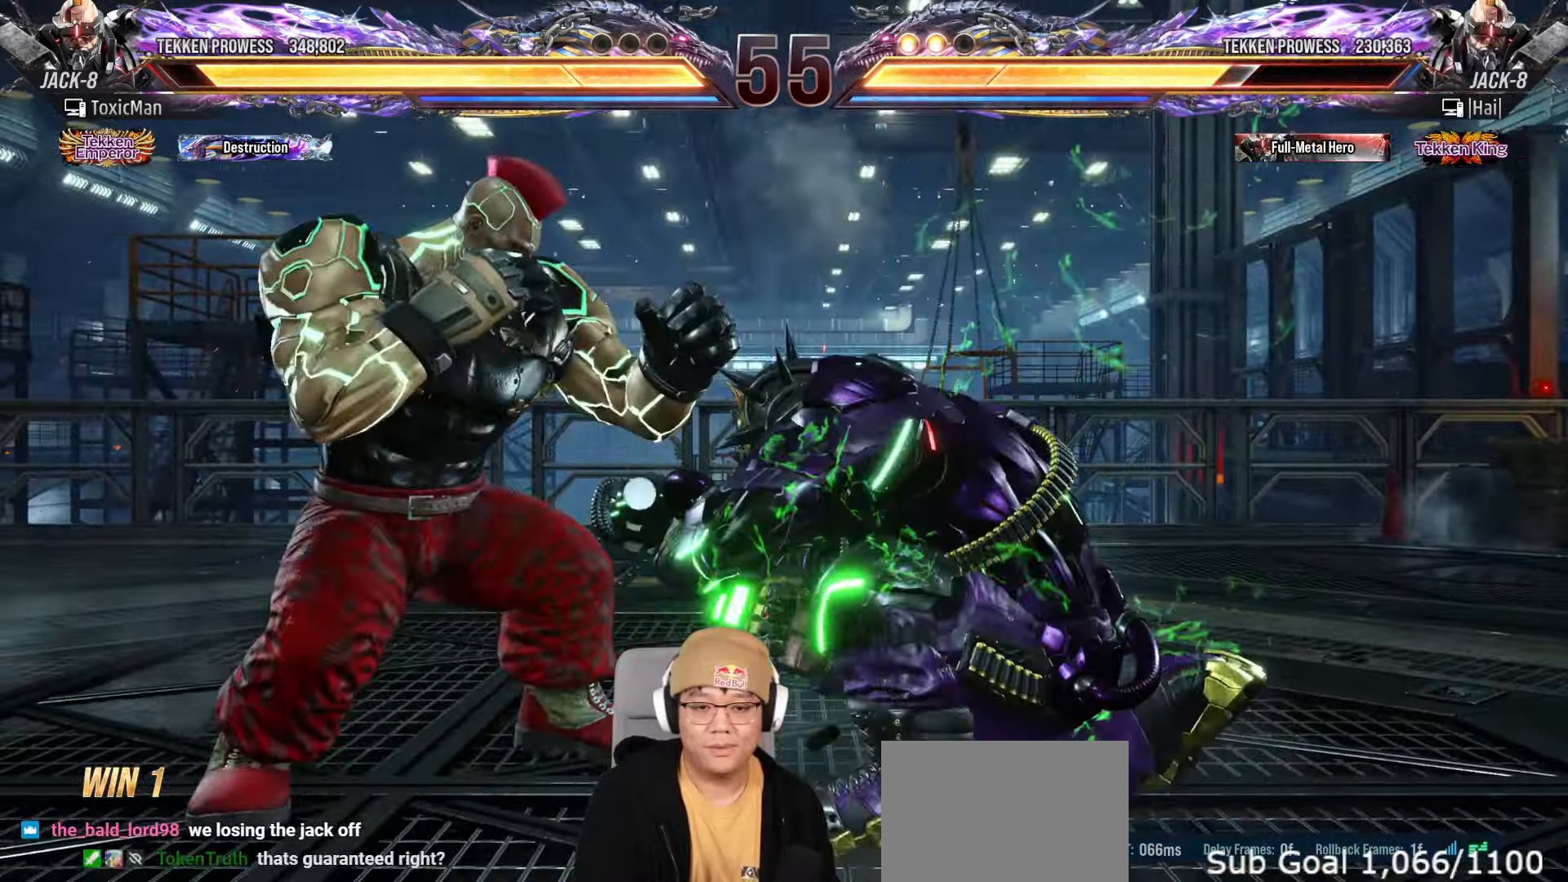
{"dt_ms": 500, "buttons": [], "left_stick": "center"}